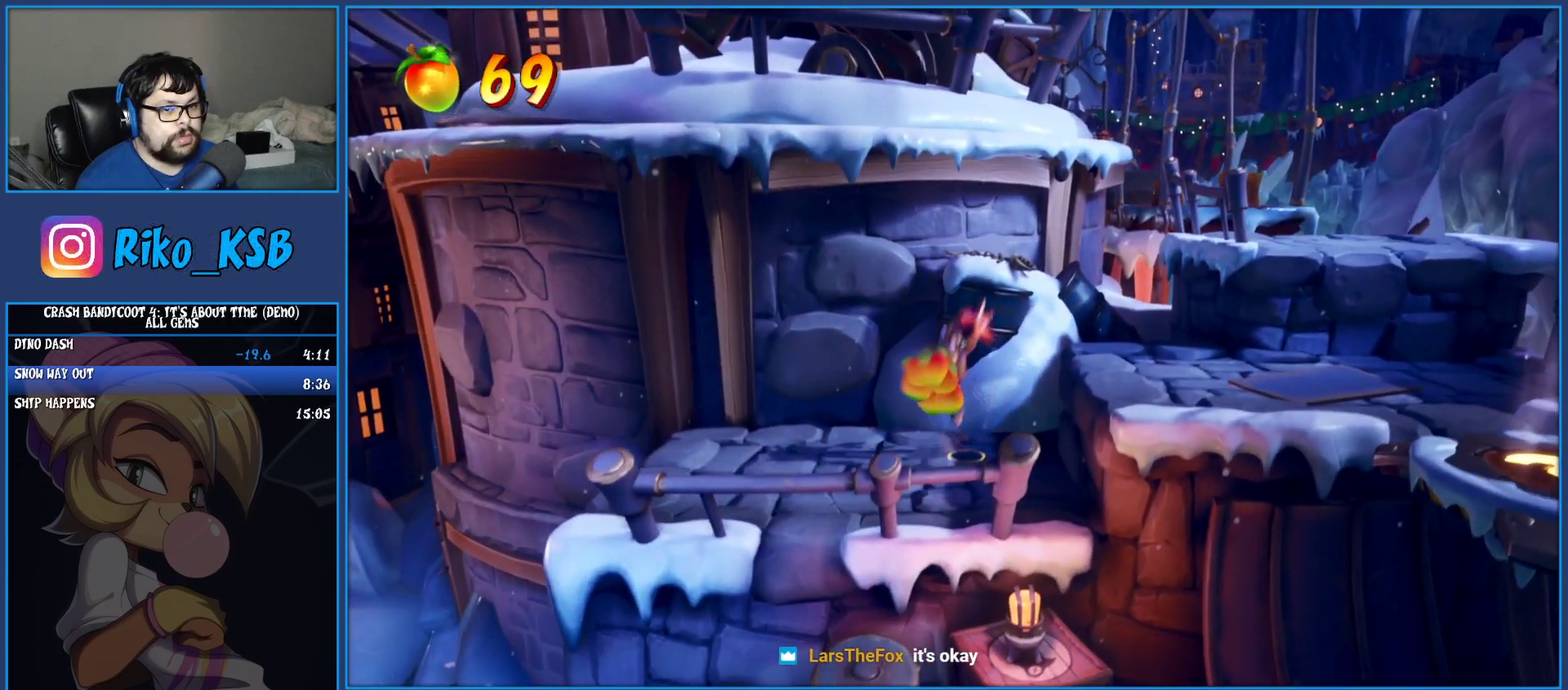
Gameplay with a controller (PlayStation layout); each line is a JSON object with the inputs held at the frame after it. "events" lists button and stick changes between this image and that frame as [ms after this image, input, new state], when the widget could be followed in between. Not read: L3 R3 right_stick.
{"buttons": ["R1"], "left_stick": "down-right", "events": [[233, "left_stick", "down-right"], [267, "CROSS", "up"], [417, "R1", "down"]]}
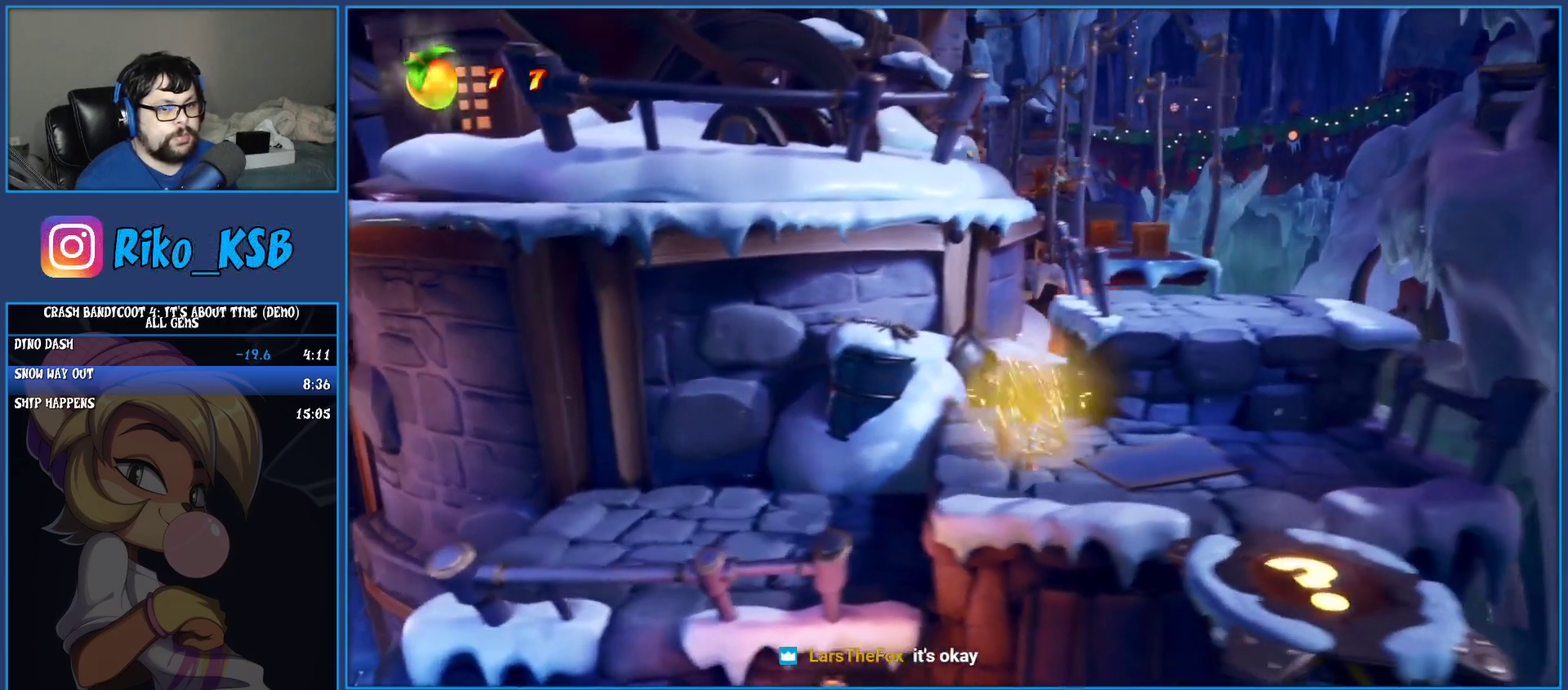
{"buttons": [], "left_stick": "center", "events": [[50, "R1", "up"], [133, "SQUARE", "down"], [317, "SQUARE", "up"], [500, "left_stick", "center"]]}
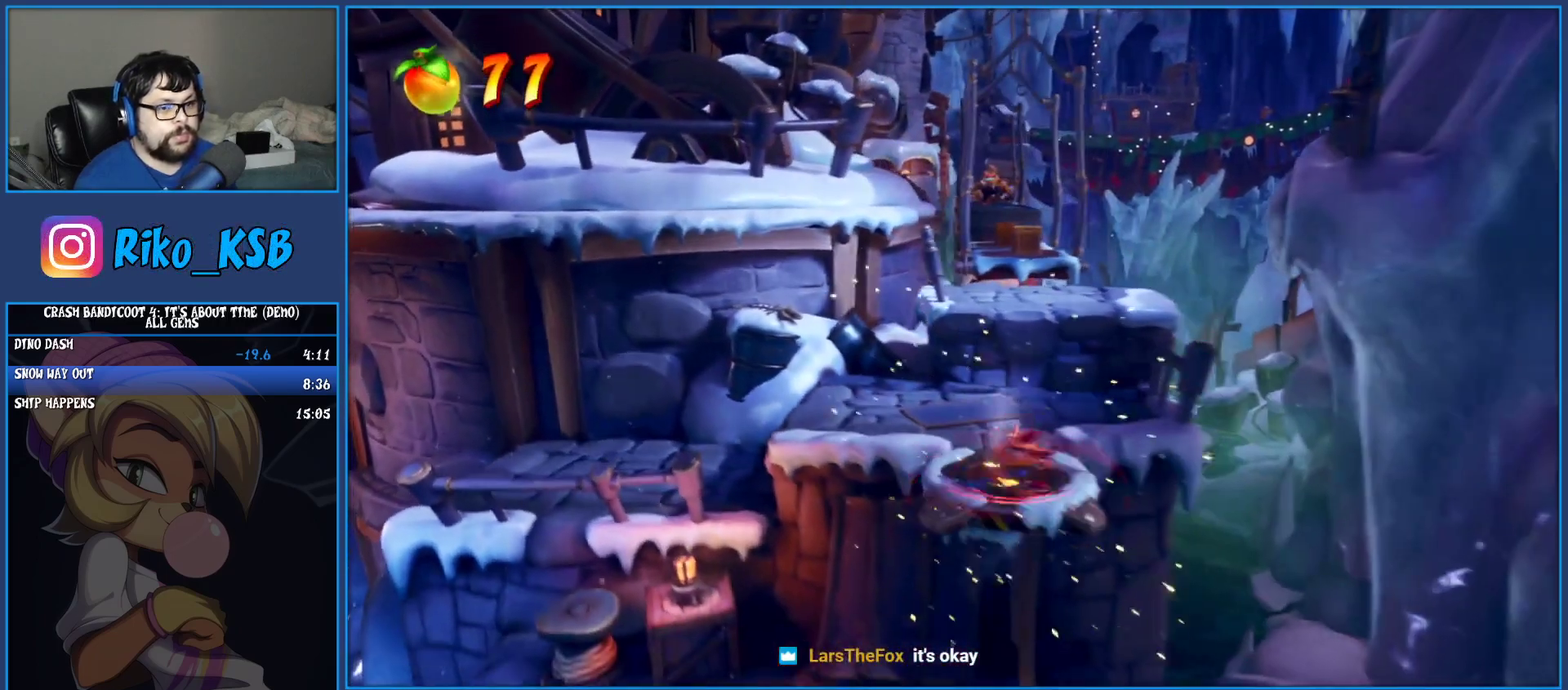
{"buttons": [], "left_stick": "center", "events": []}
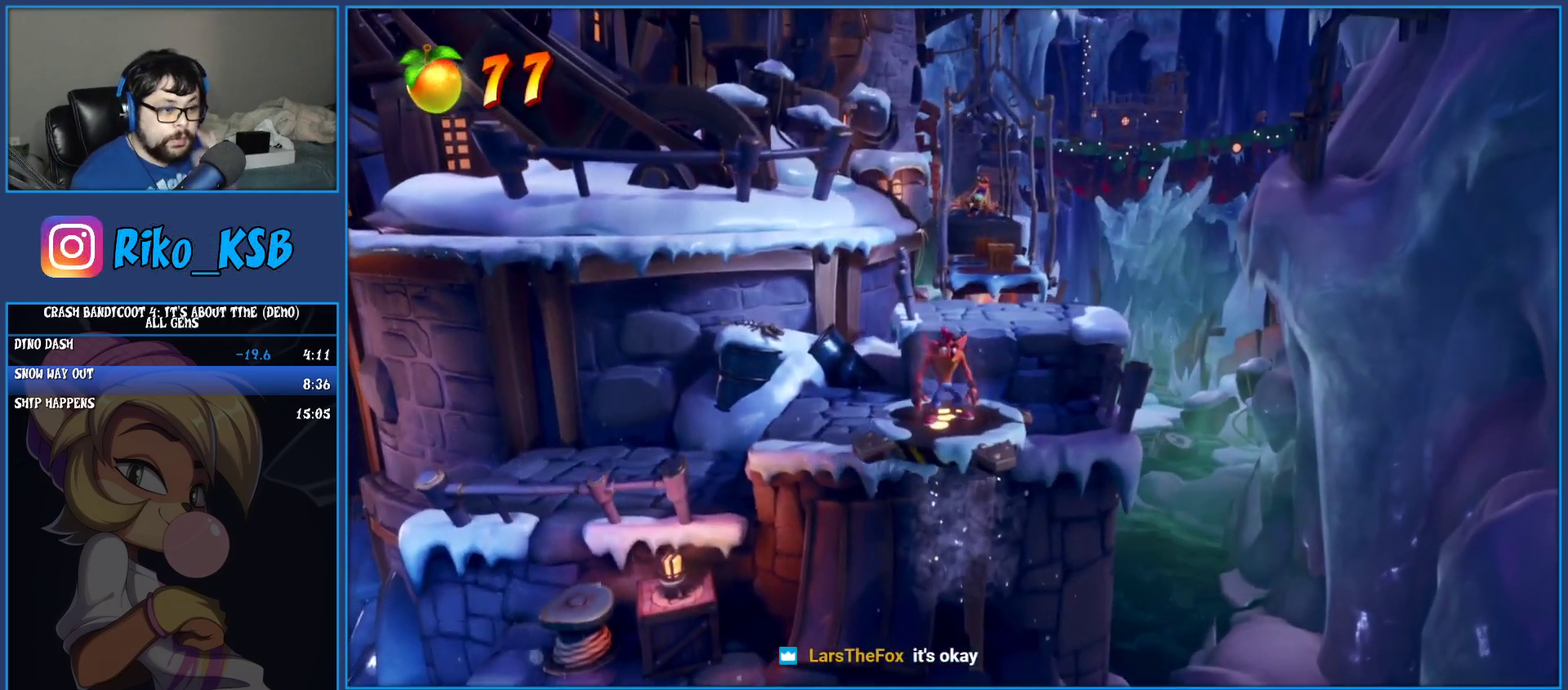
{"buttons": [], "left_stick": "center", "events": []}
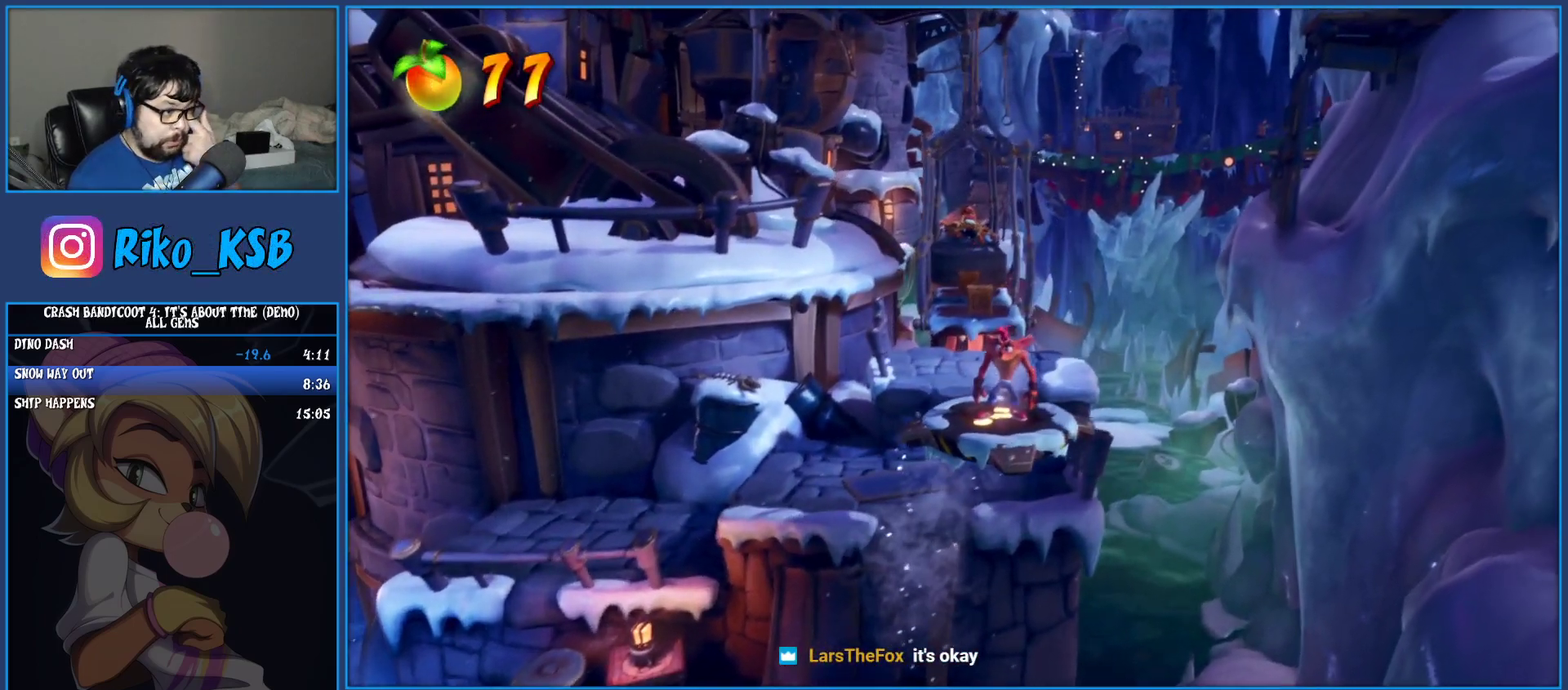
{"buttons": [], "left_stick": "center", "events": []}
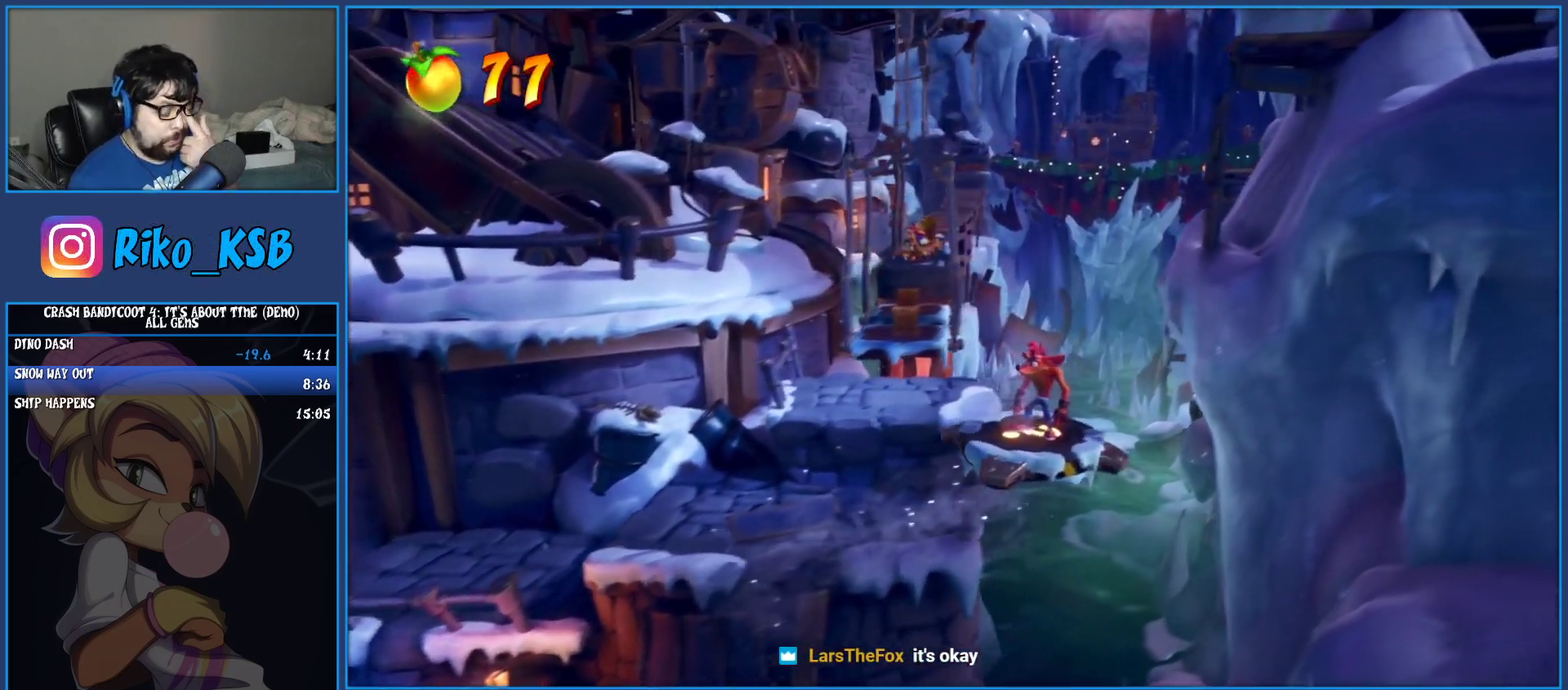
{"buttons": [], "left_stick": "center", "events": []}
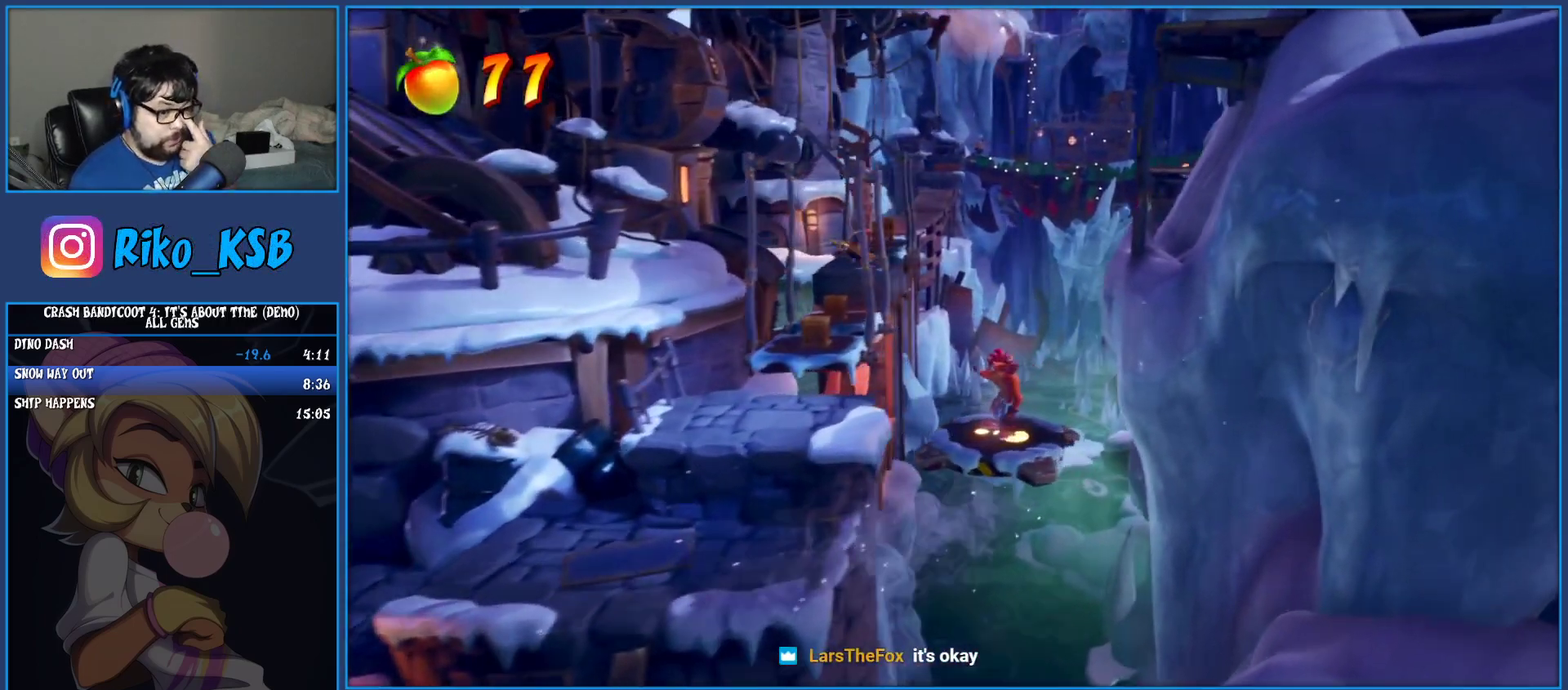
{"buttons": [], "left_stick": "center", "events": []}
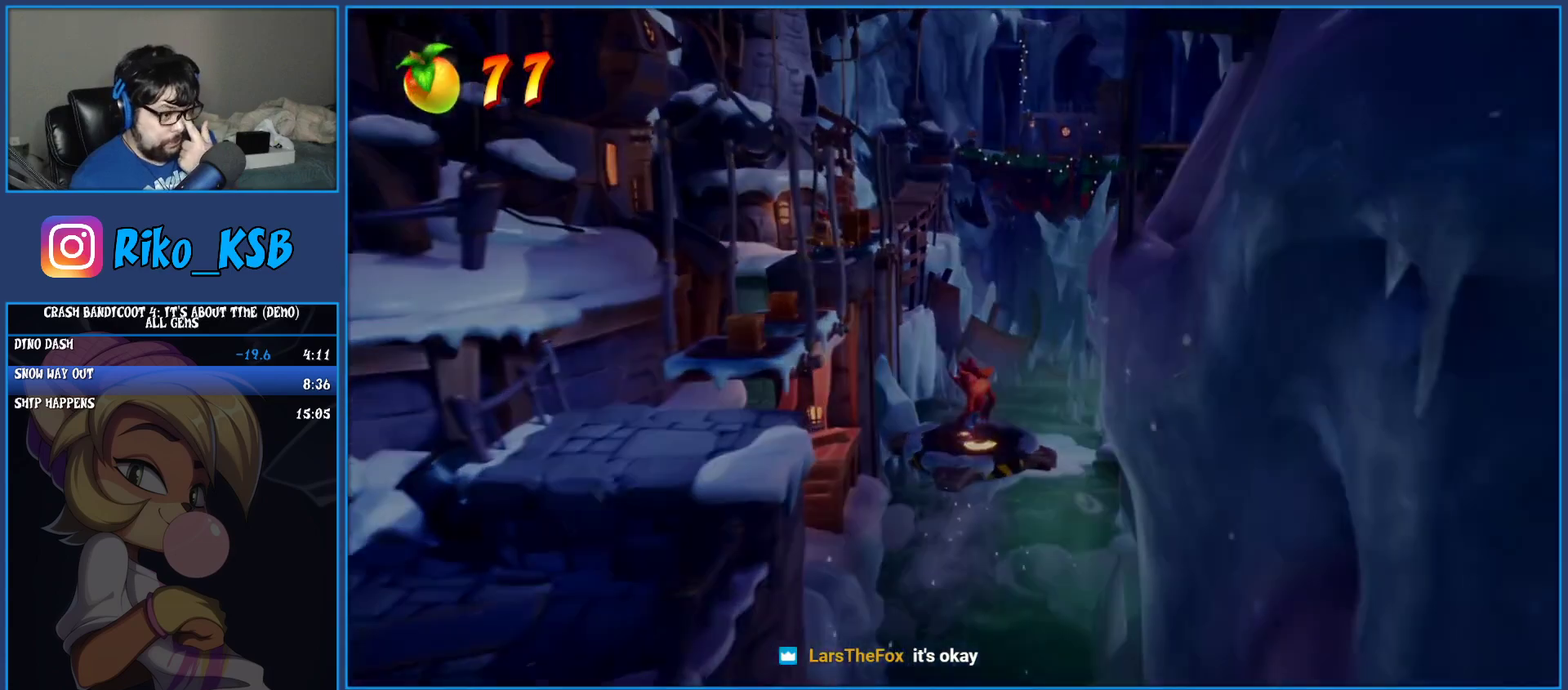
{"buttons": [], "left_stick": "center", "events": []}
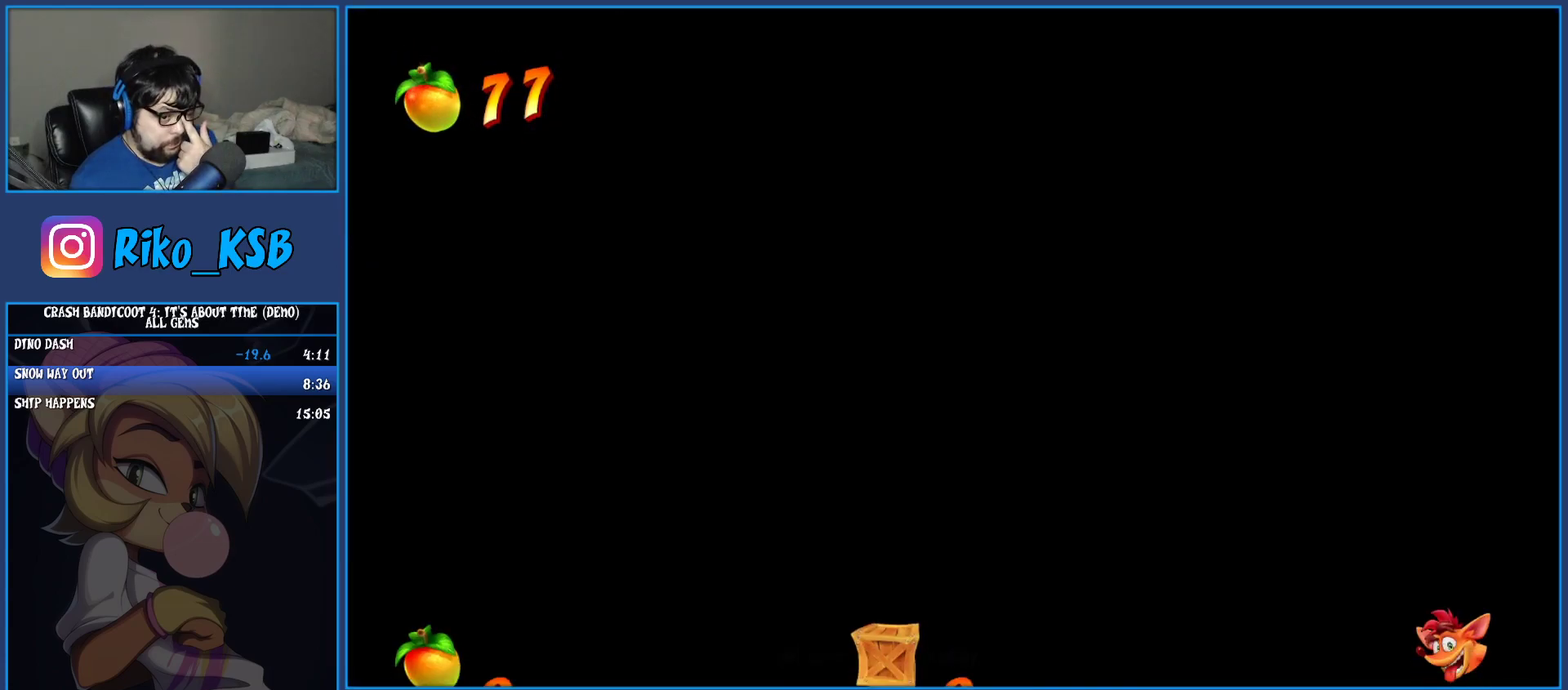
{"buttons": [], "left_stick": "center", "events": []}
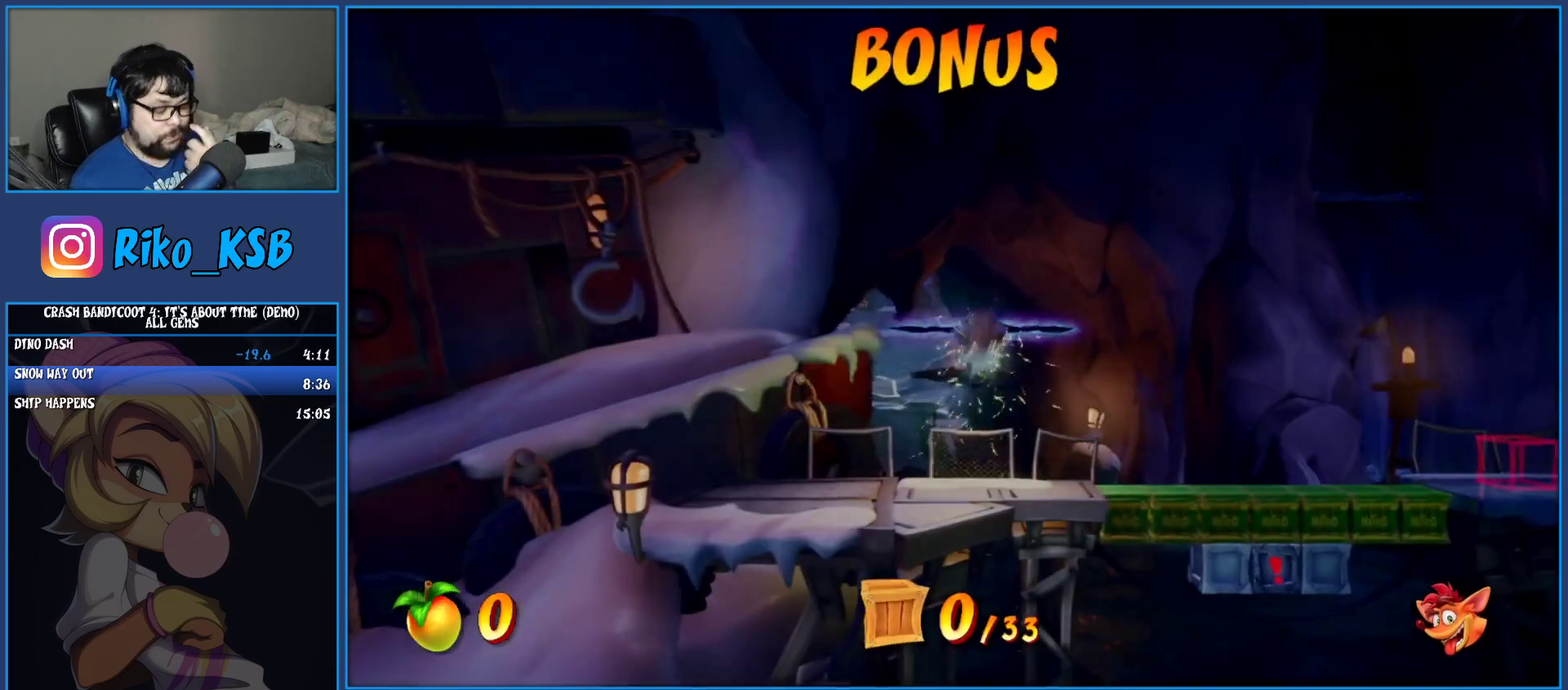
{"buttons": [], "left_stick": "center", "events": []}
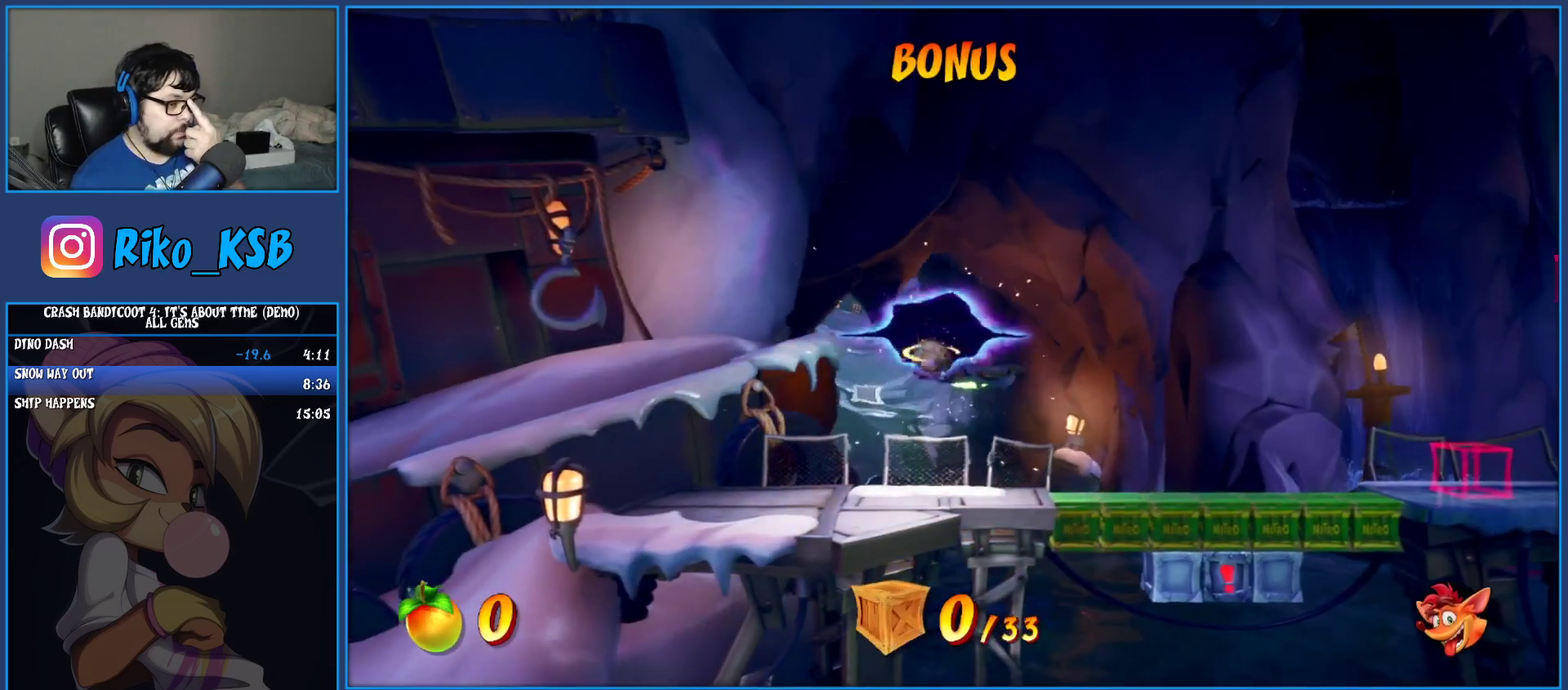
{"buttons": [], "left_stick": "center", "events": []}
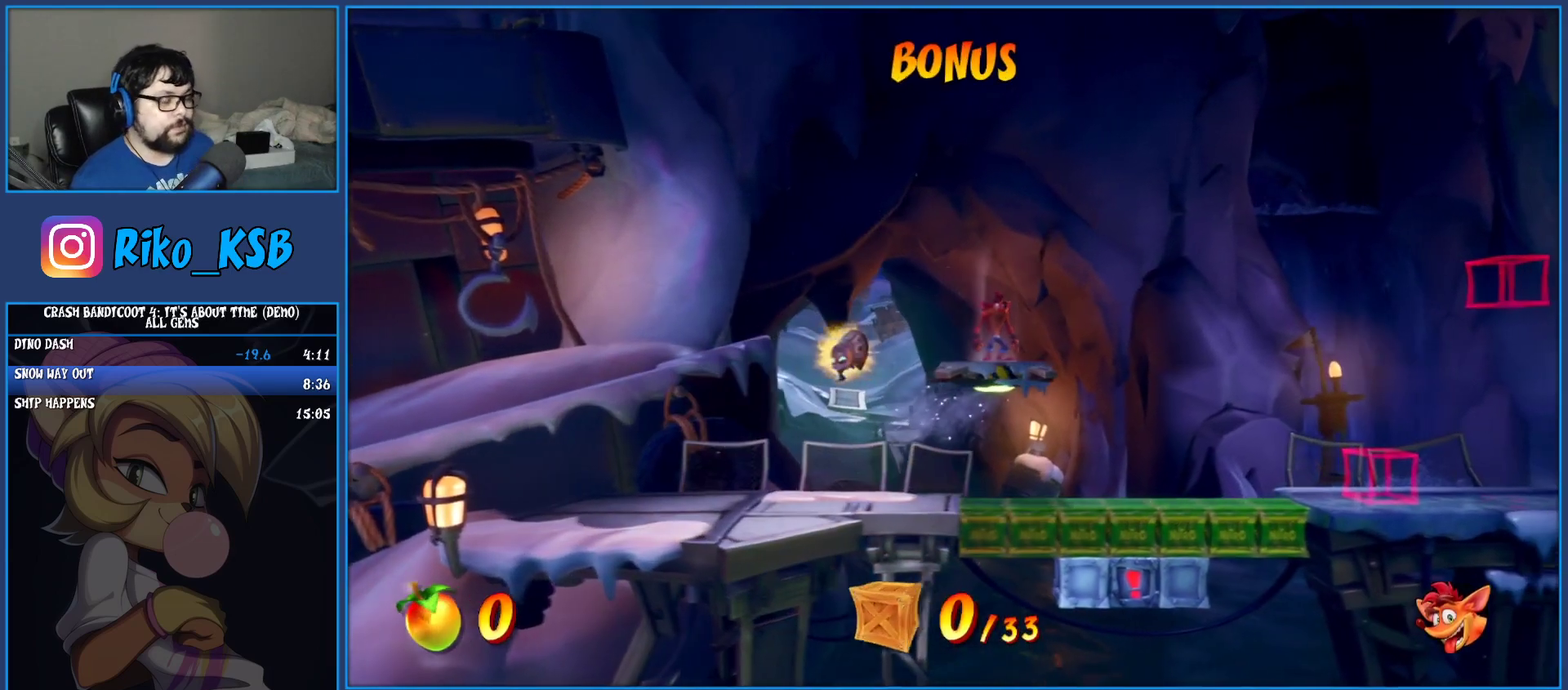
{"buttons": [], "left_stick": "center", "events": []}
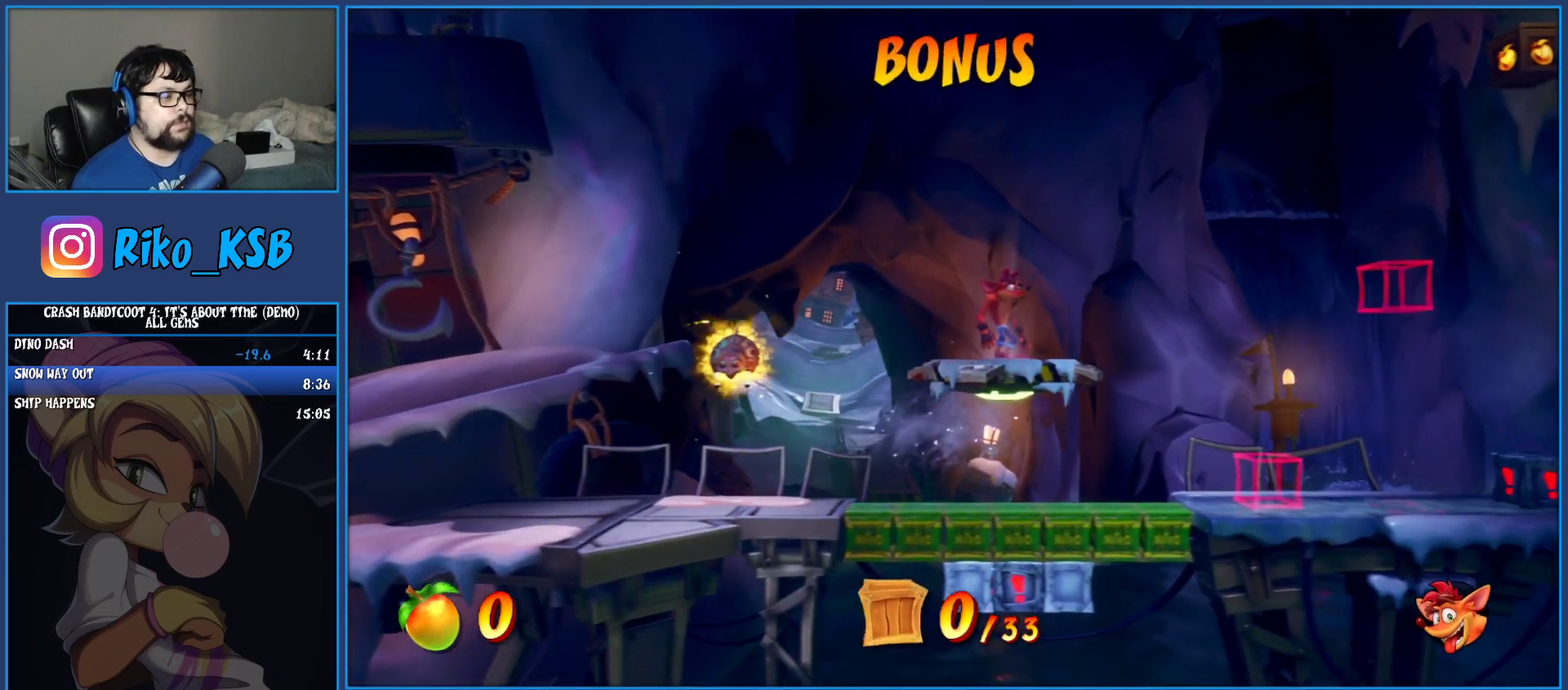
{"buttons": ["DPAD_RIGHT"], "left_stick": "center", "events": [[217, "DPAD_RIGHT", "down"]]}
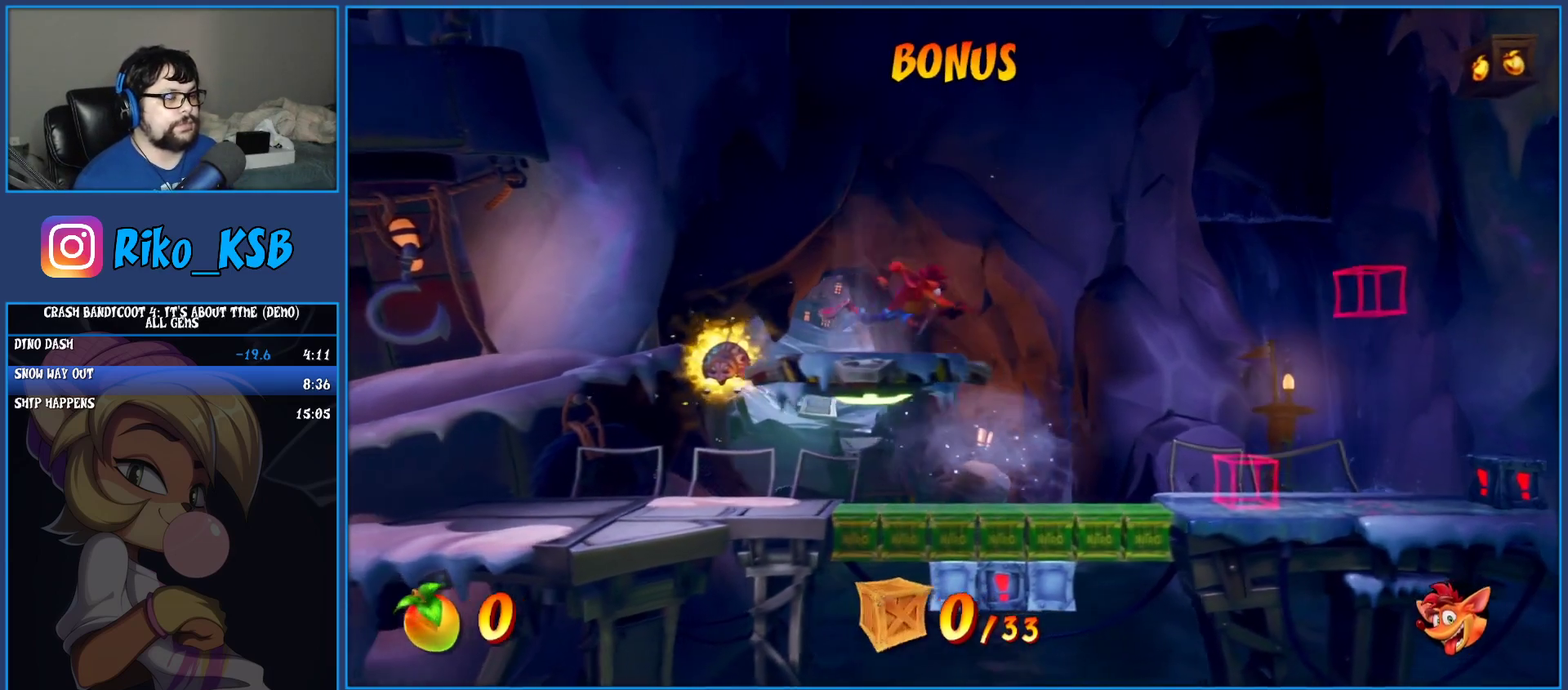
{"buttons": ["DPAD_RIGHT"], "left_stick": "center", "events": []}
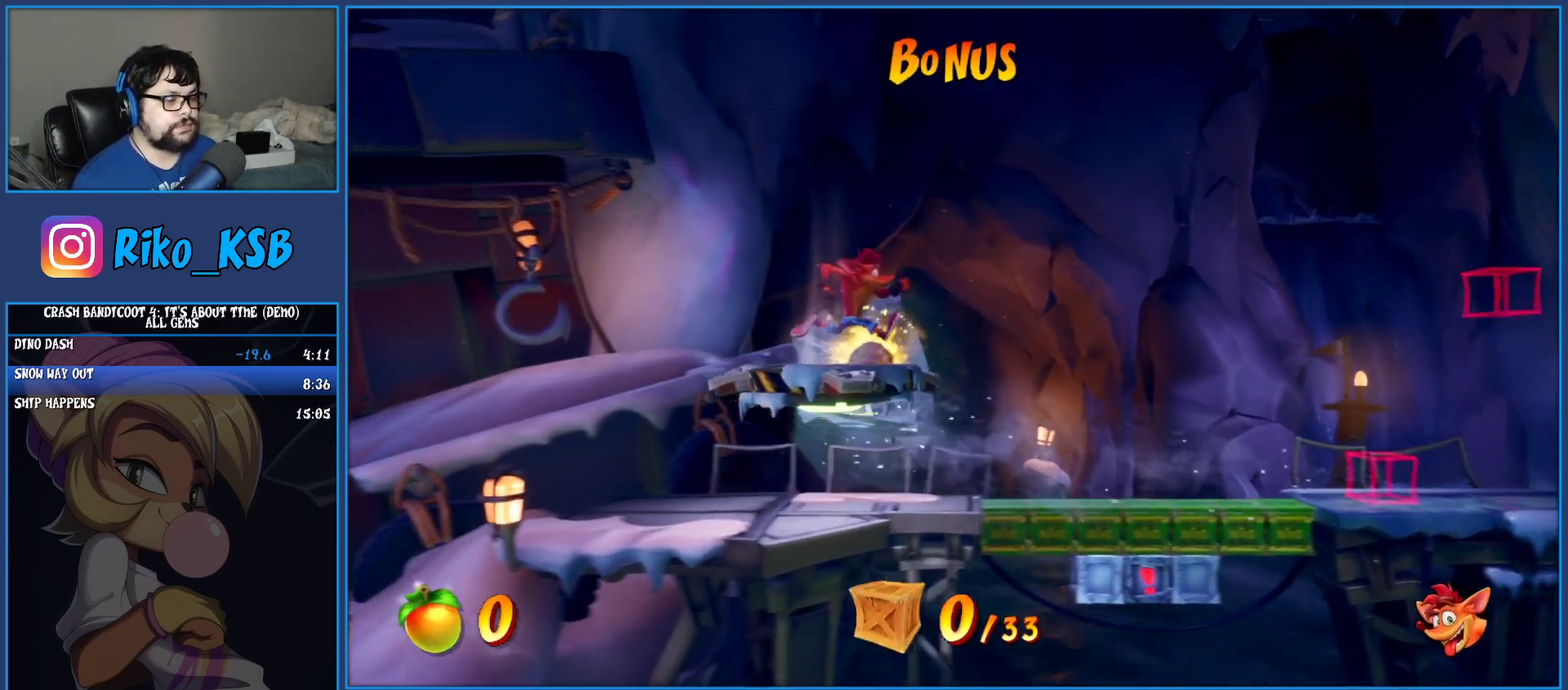
{"buttons": ["DPAD_RIGHT"], "left_stick": "center", "events": []}
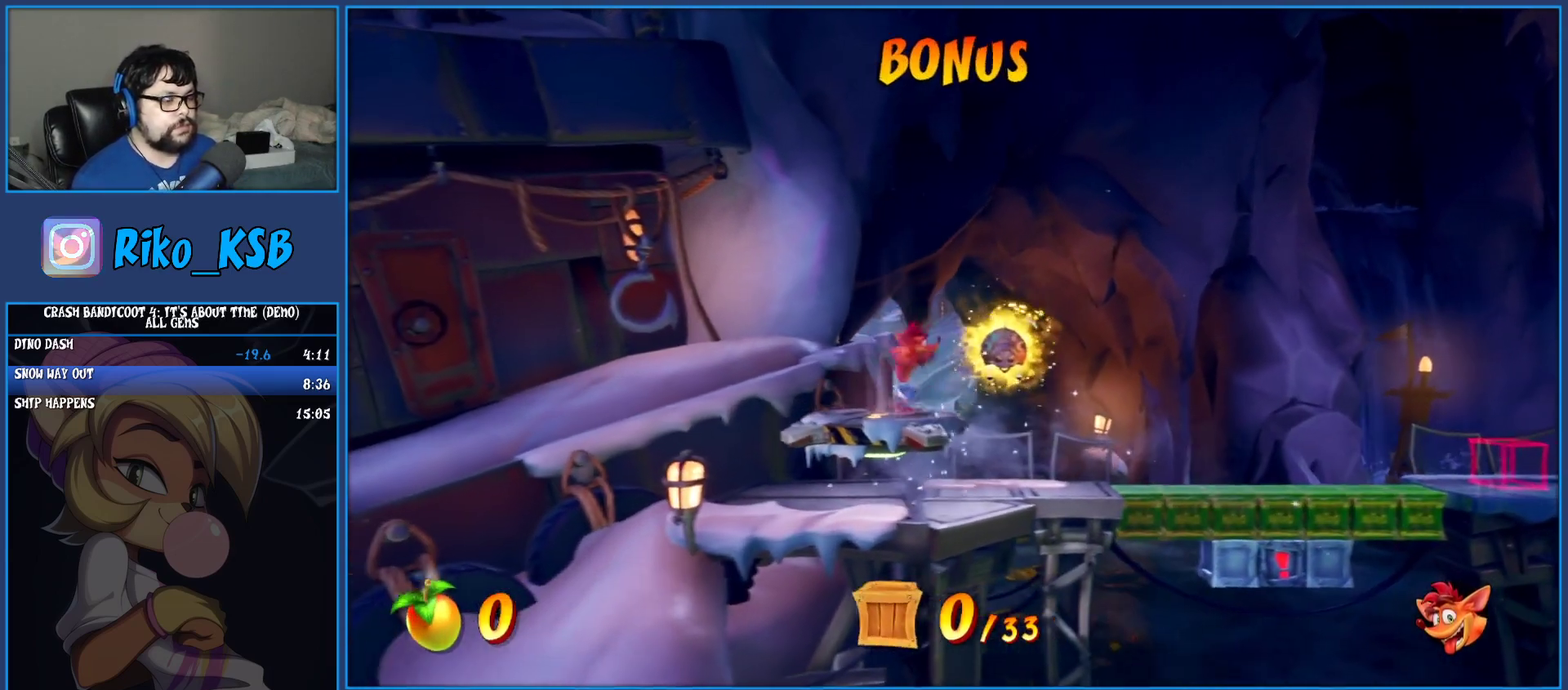
{"buttons": ["DPAD_RIGHT"], "left_stick": "center", "events": []}
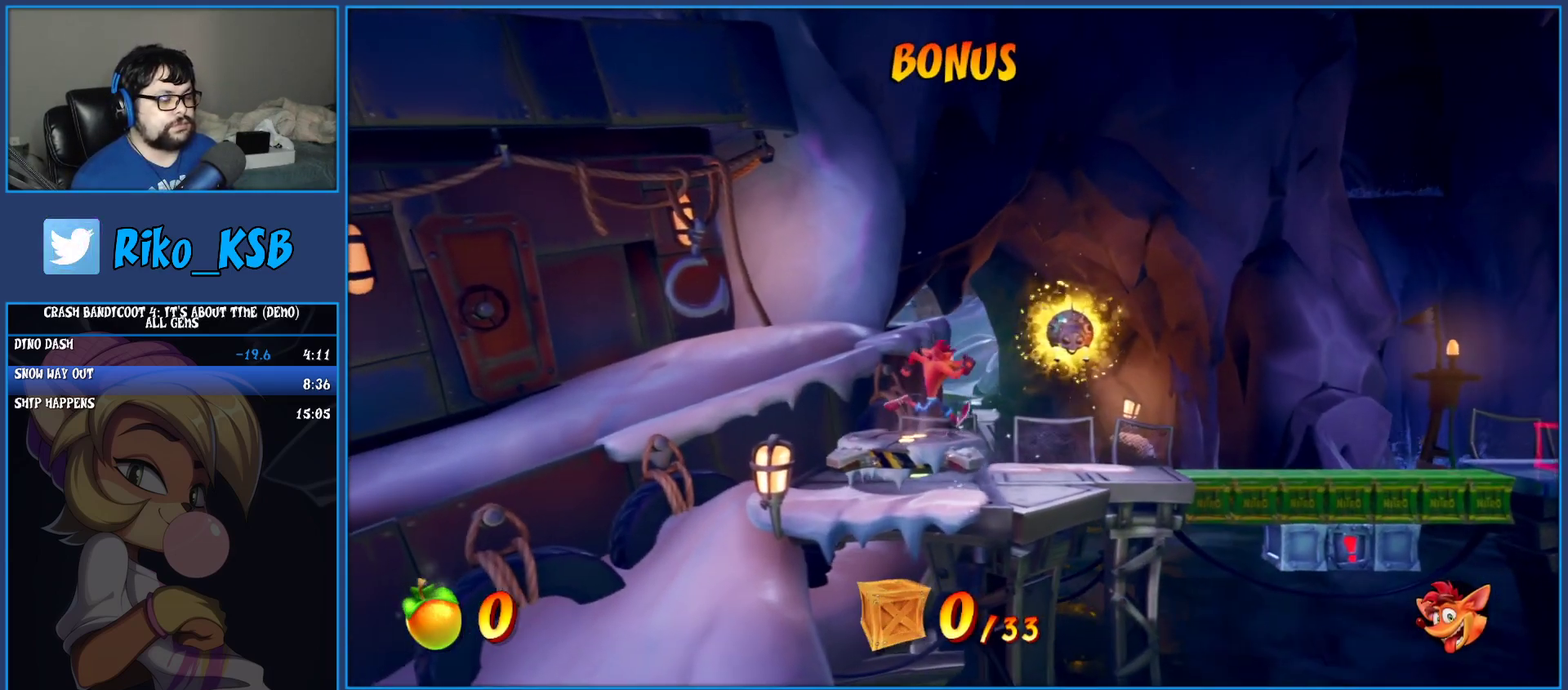
{"buttons": ["DPAD_RIGHT"], "left_stick": "center", "events": []}
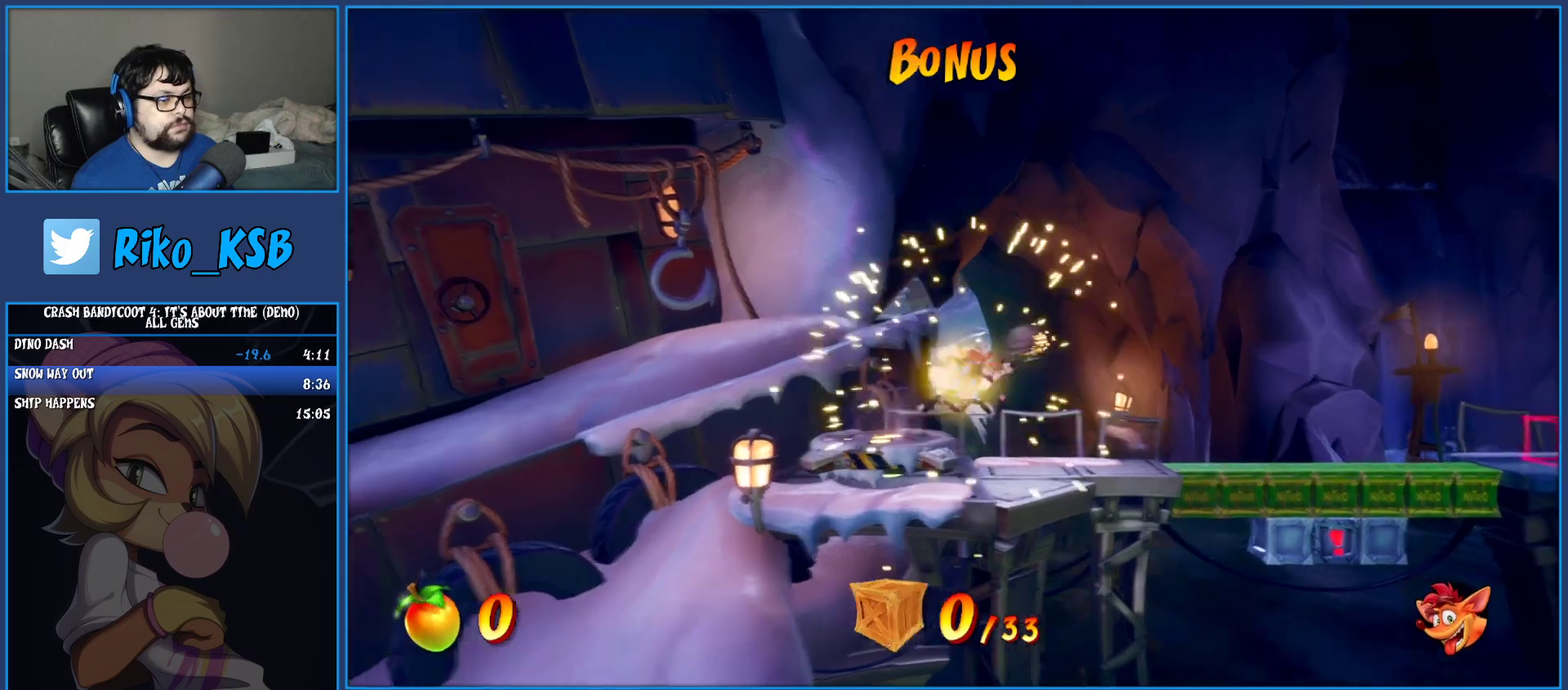
{"buttons": ["DPAD_RIGHT"], "left_stick": "center", "events": [[33, "TRIANGLE", "down"], [183, "TRIANGLE", "up"], [350, "R1", "down"], [500, "R1", "up"]]}
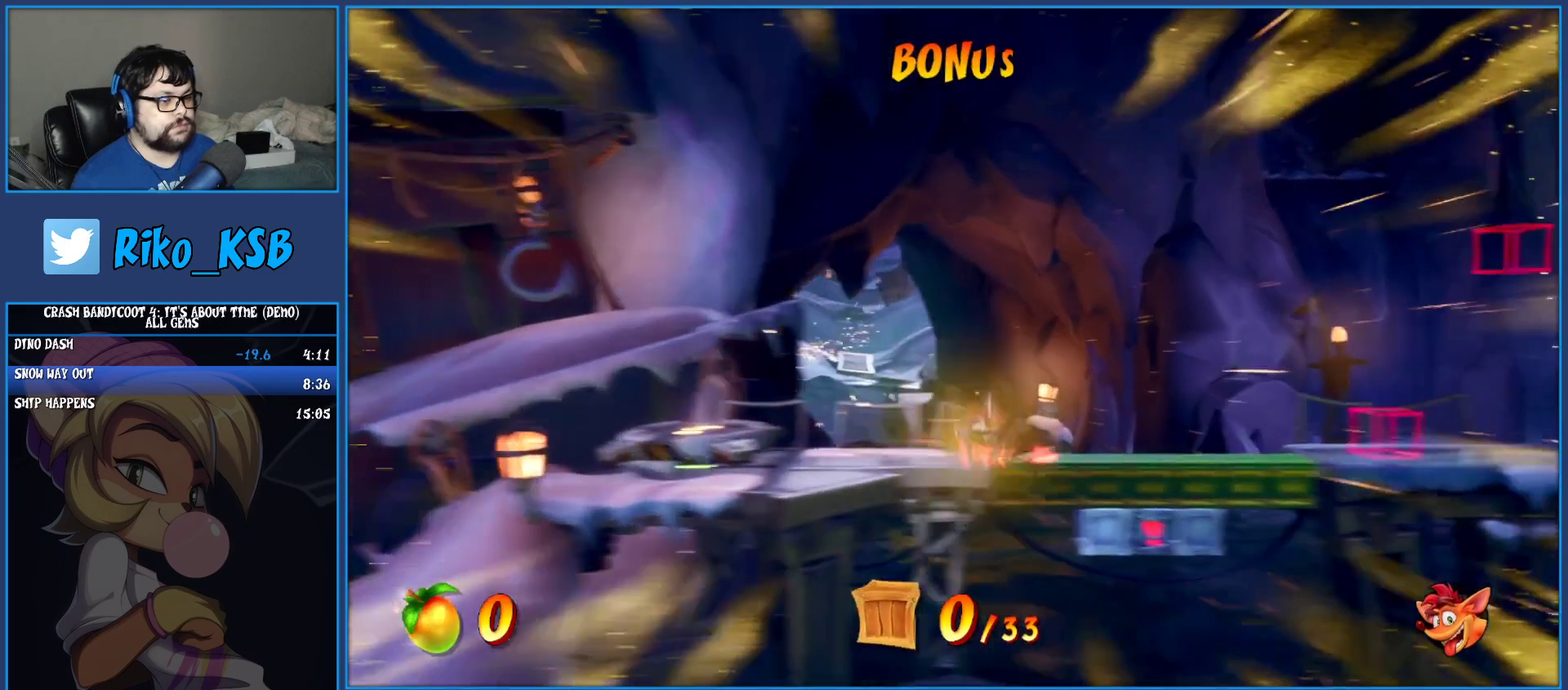
{"buttons": ["R1", "DPAD_RIGHT"], "left_stick": "center", "events": [[50, "SQUARE", "down"], [217, "SQUARE", "up"], [400, "R1", "down"]]}
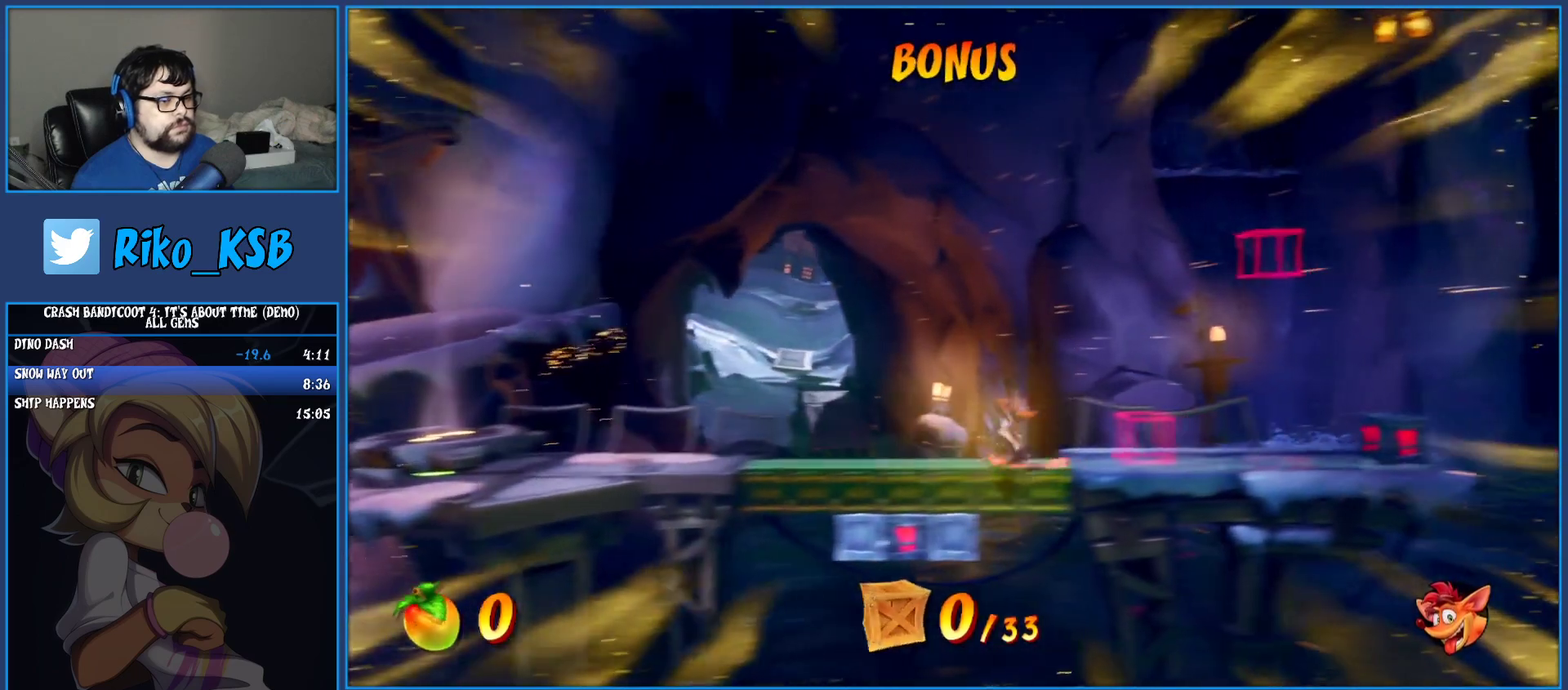
{"buttons": ["DPAD_LEFT"], "left_stick": "center", "events": [[33, "R1", "up"], [133, "SQUARE", "down"], [317, "SQUARE", "up"], [350, "DPAD_RIGHT", "up"], [467, "DPAD_LEFT", "down"]]}
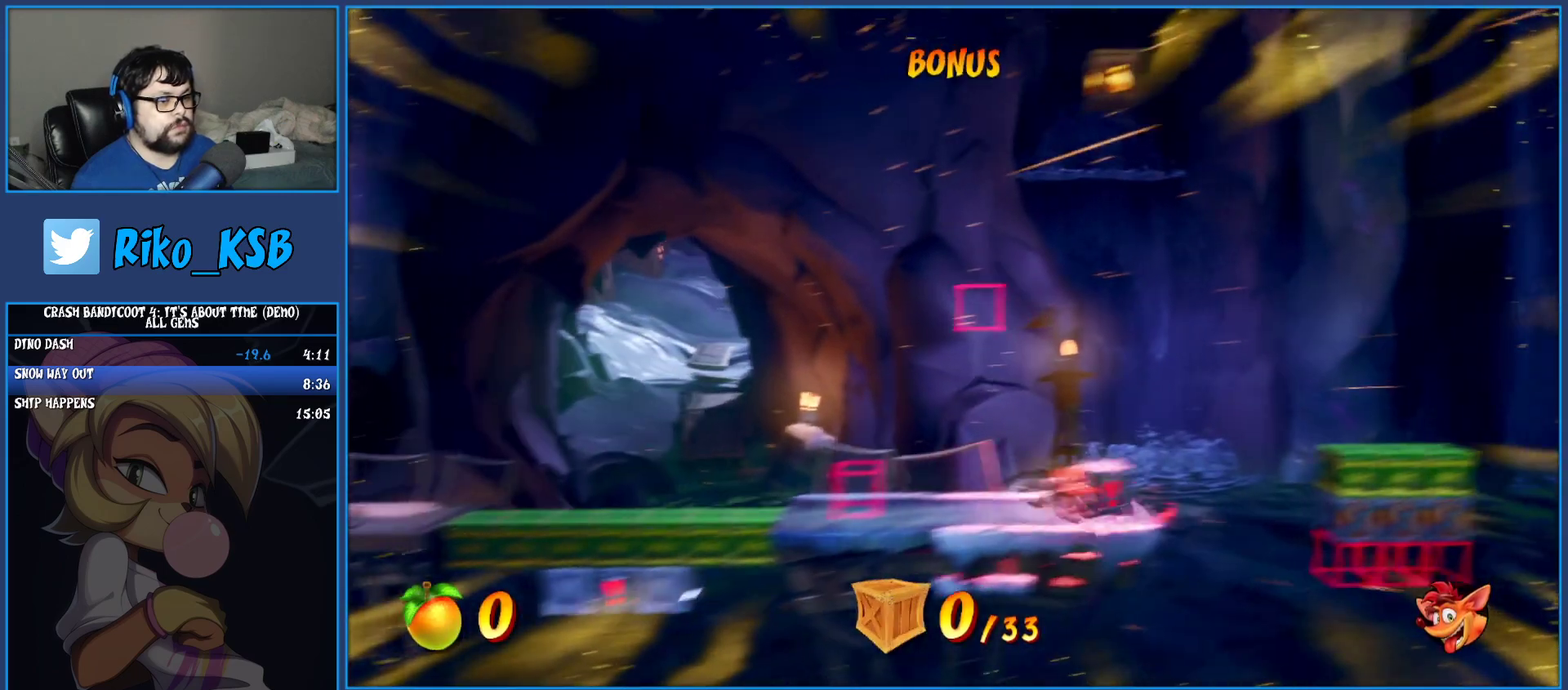
{"buttons": ["CROSS", "SQUARE", "R1", "DPAD_RIGHT"], "left_stick": "center", "events": [[100, "R1", "down"], [367, "CROSS", "down"], [417, "SQUARE", "down"], [483, "DPAD_LEFT", "up"], [500, "DPAD_RIGHT", "down"]]}
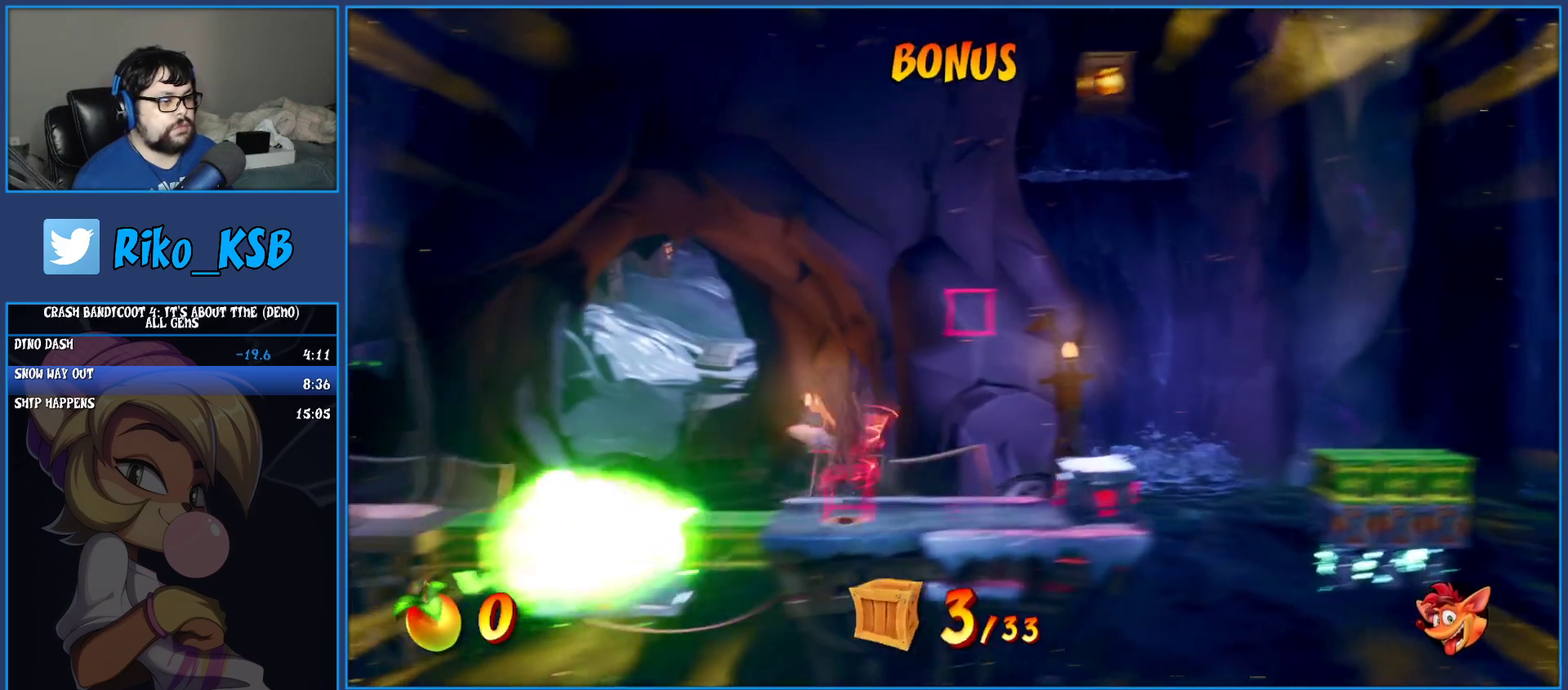
{"buttons": ["CROSS", "DPAD_RIGHT"], "left_stick": "center", "events": [[183, "R1", "up"], [183, "SQUARE", "up"], [217, "CROSS", "up"], [317, "CROSS", "down"]]}
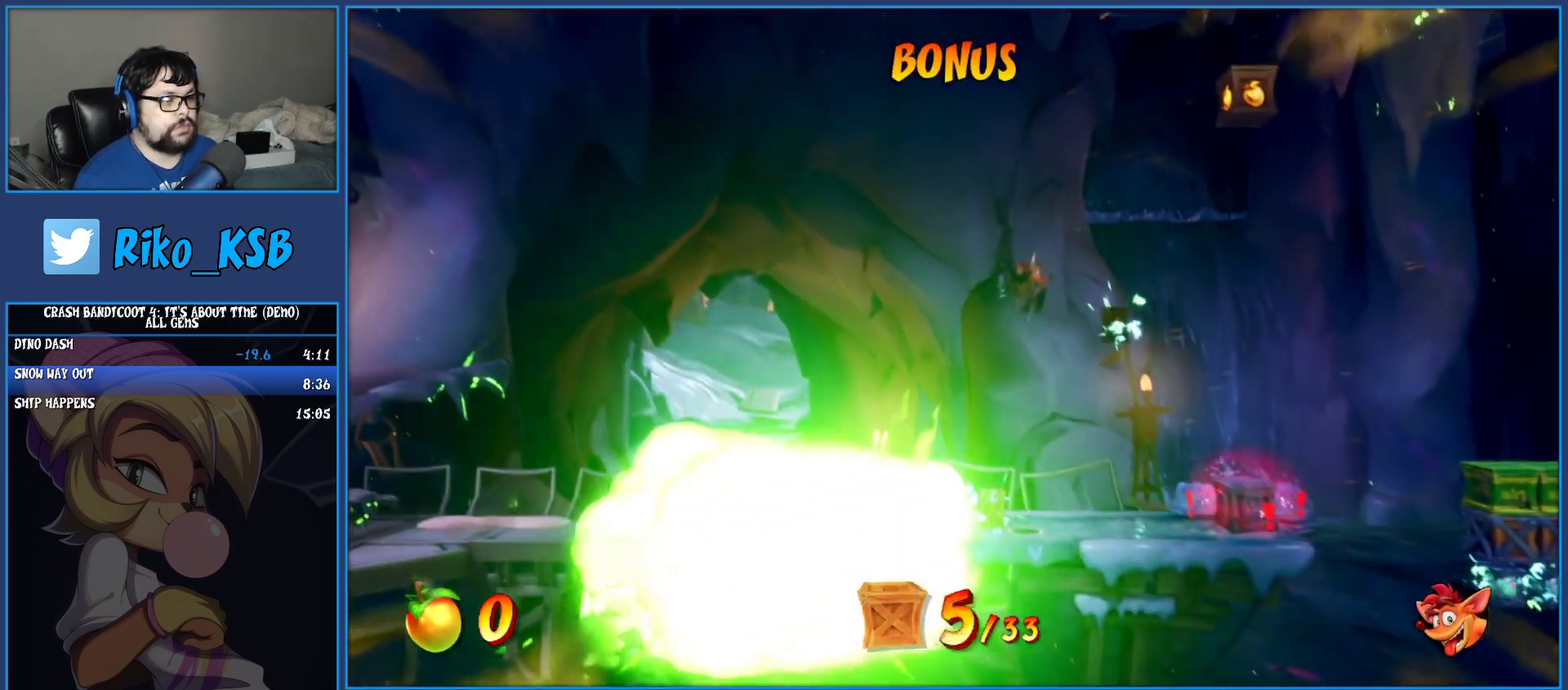
{"buttons": ["CROSS", "DPAD_RIGHT"], "left_stick": "center", "events": [[233, "DPAD_RIGHT", "up"], [333, "DPAD_RIGHT", "down"]]}
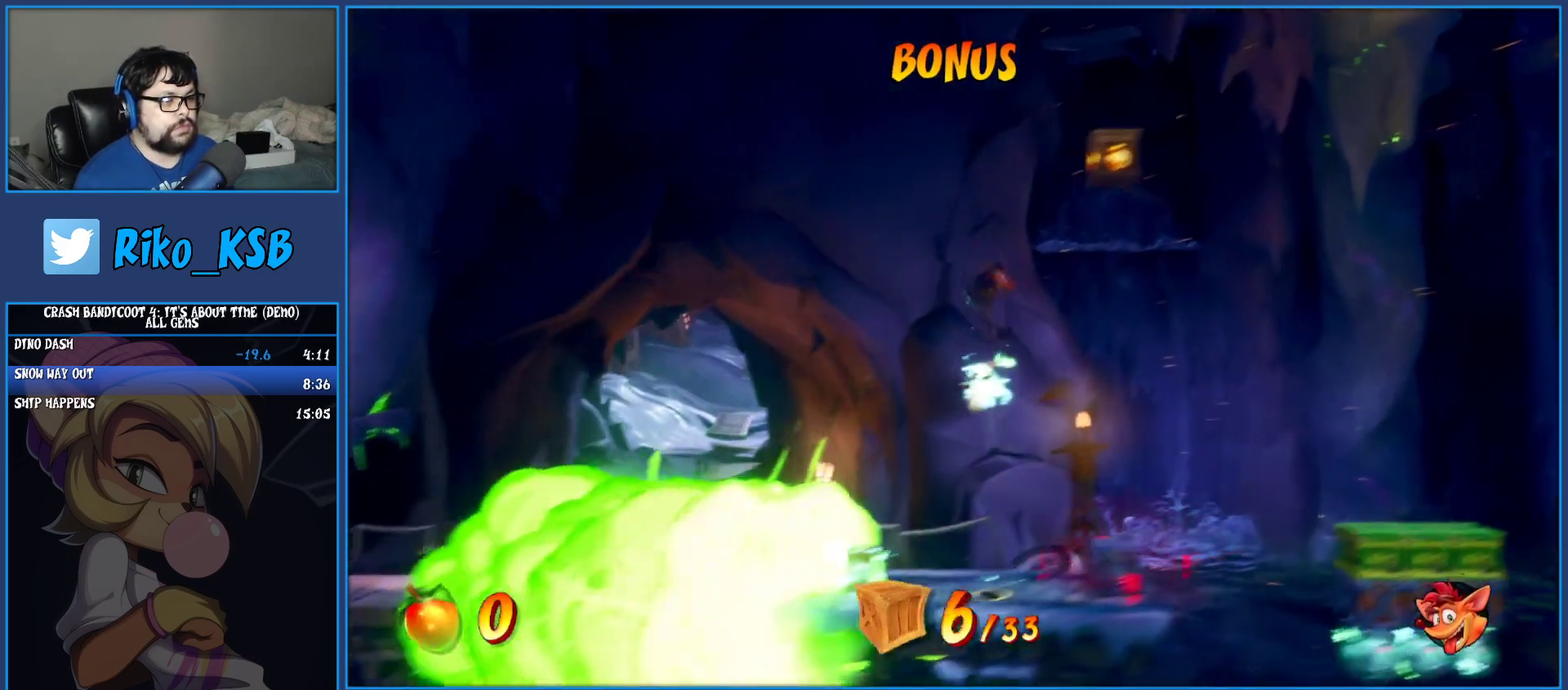
{"buttons": ["DPAD_LEFT"], "left_stick": "center", "events": [[83, "SQUARE", "down"], [217, "DPAD_RIGHT", "up"], [317, "DPAD_LEFT", "down"], [333, "SQUARE", "up"], [350, "CROSS", "up"]]}
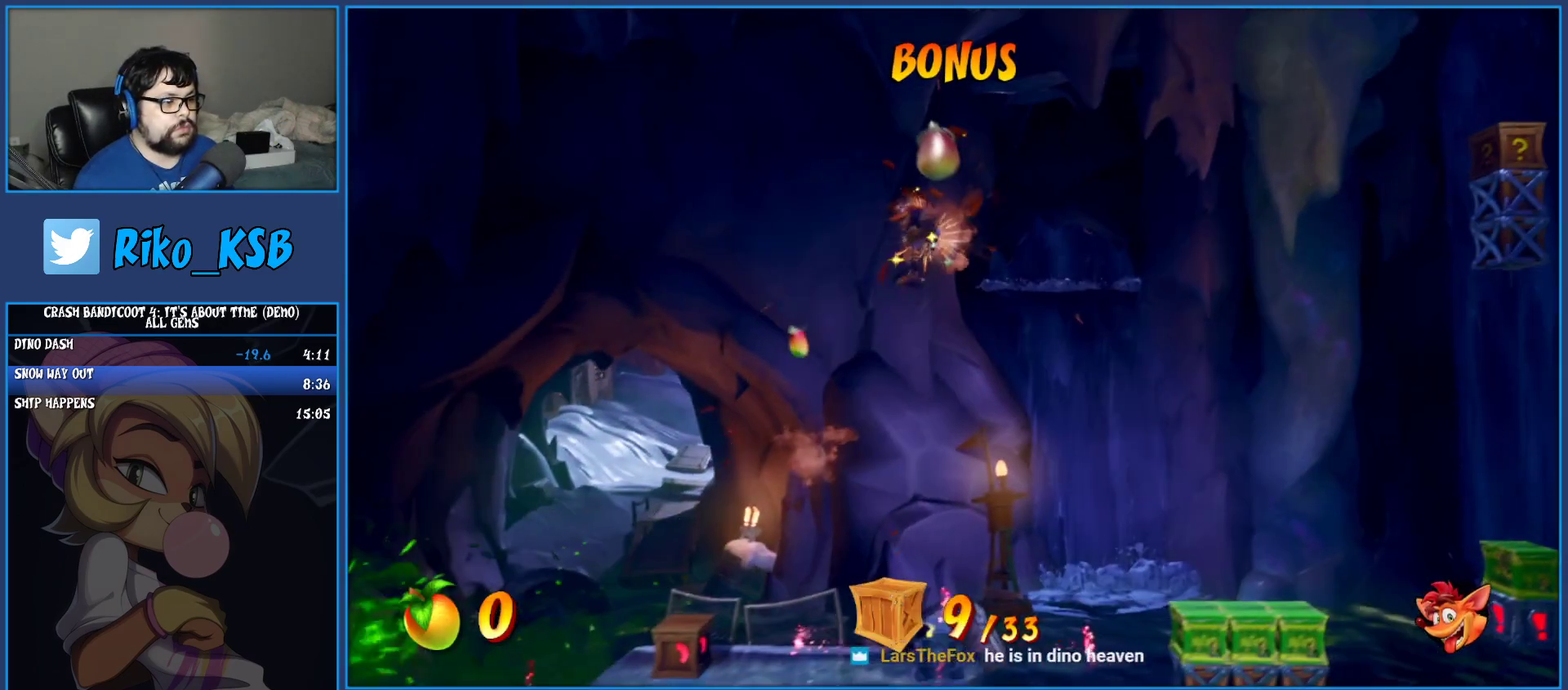
{"buttons": ["SQUARE", "DPAD_LEFT"], "left_stick": "center", "events": [[183, "TRIANGLE", "down"], [333, "TRIANGLE", "up"], [483, "SQUARE", "down"]]}
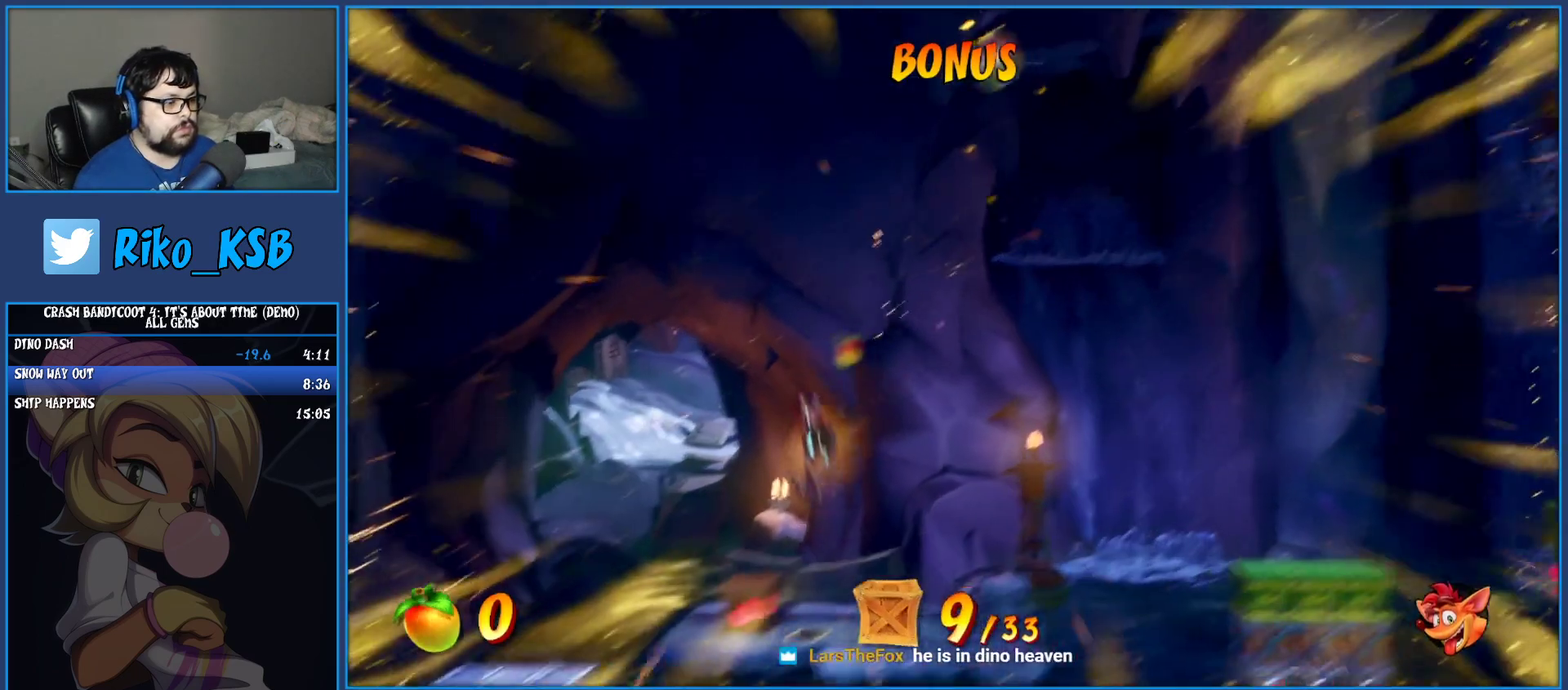
{"buttons": ["CROSS", "DPAD_RIGHT"], "left_stick": "center", "events": [[33, "DPAD_LEFT", "up"], [117, "SQUARE", "up"], [150, "DPAD_RIGHT", "down"], [500, "CROSS", "down"]]}
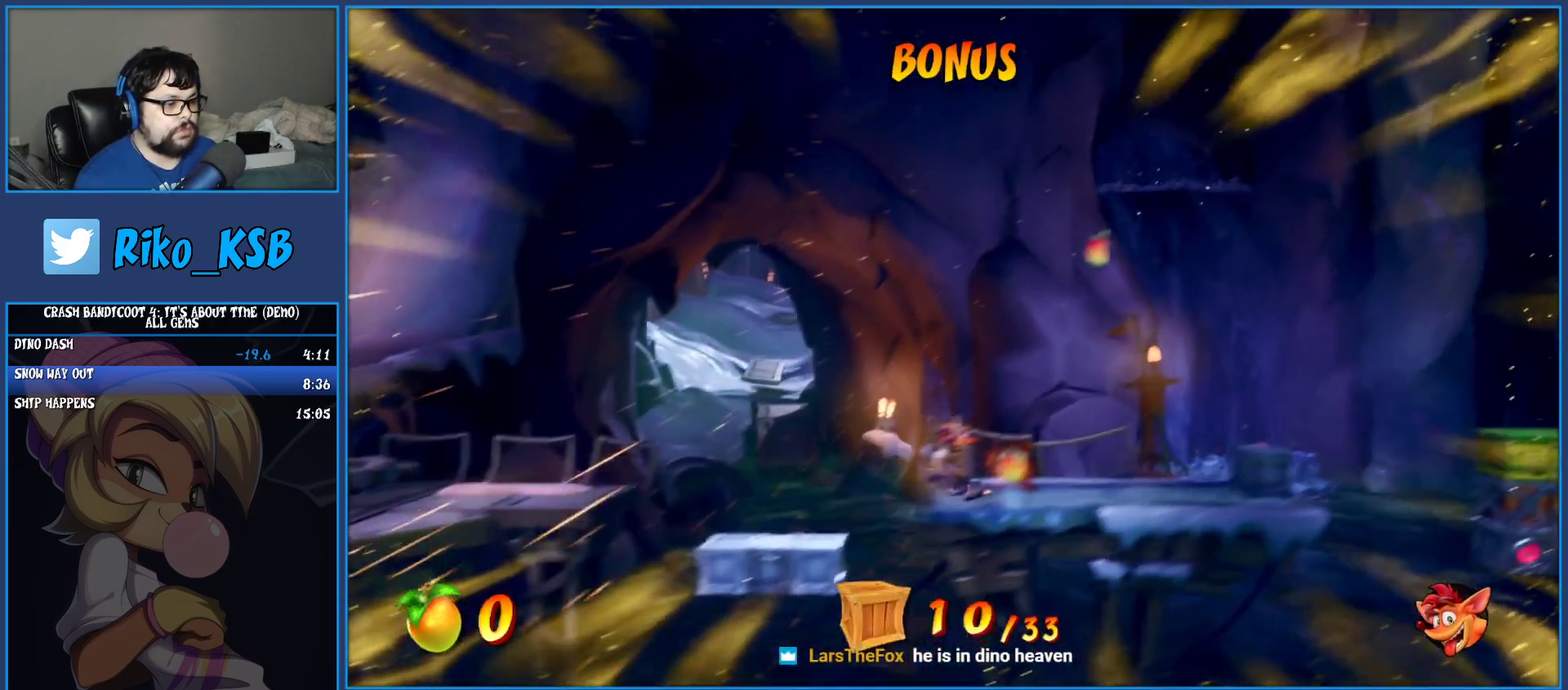
{"buttons": ["TRIANGLE", "DPAD_RIGHT"], "left_stick": "center", "events": [[233, "CROSS", "up"], [417, "TRIANGLE", "down"]]}
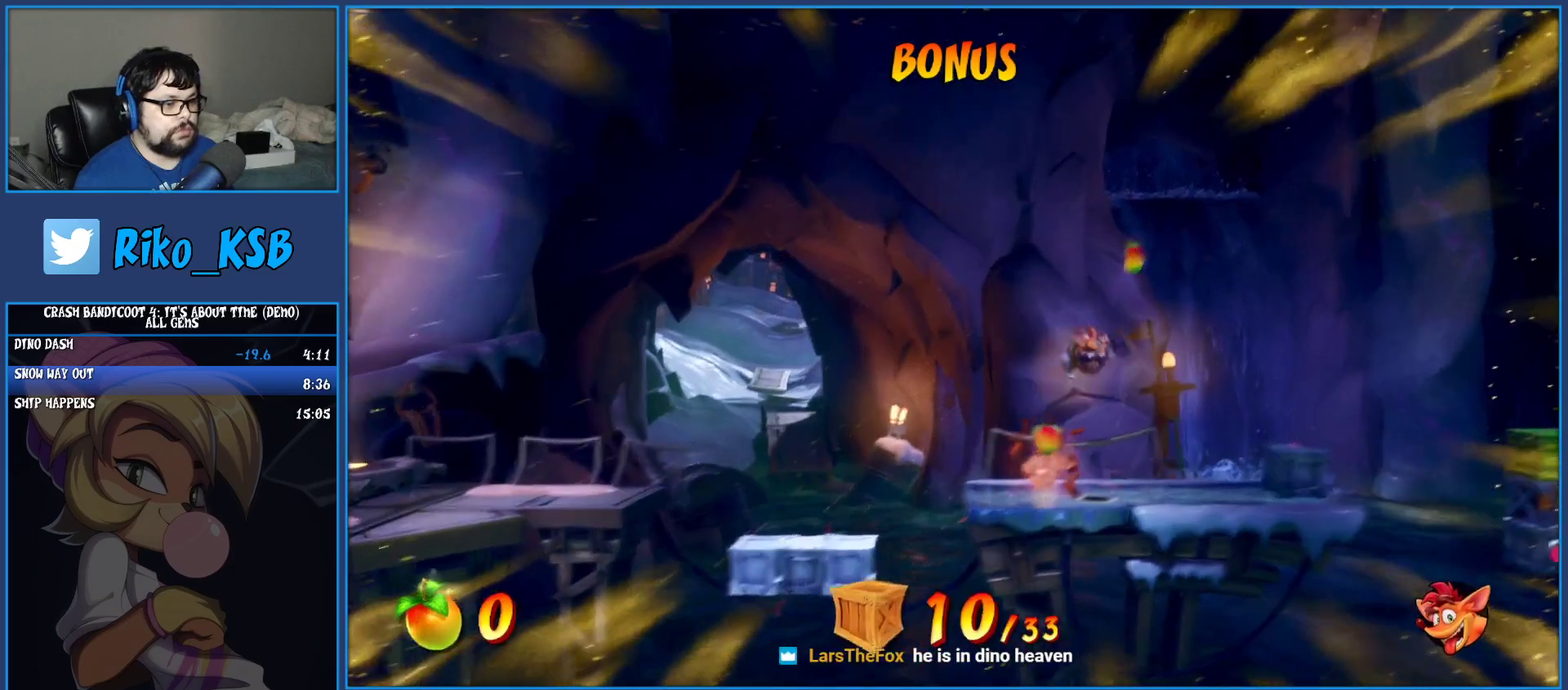
{"buttons": [], "left_stick": "center", "events": [[50, "TRIANGLE", "up"], [433, "DPAD_RIGHT", "up"]]}
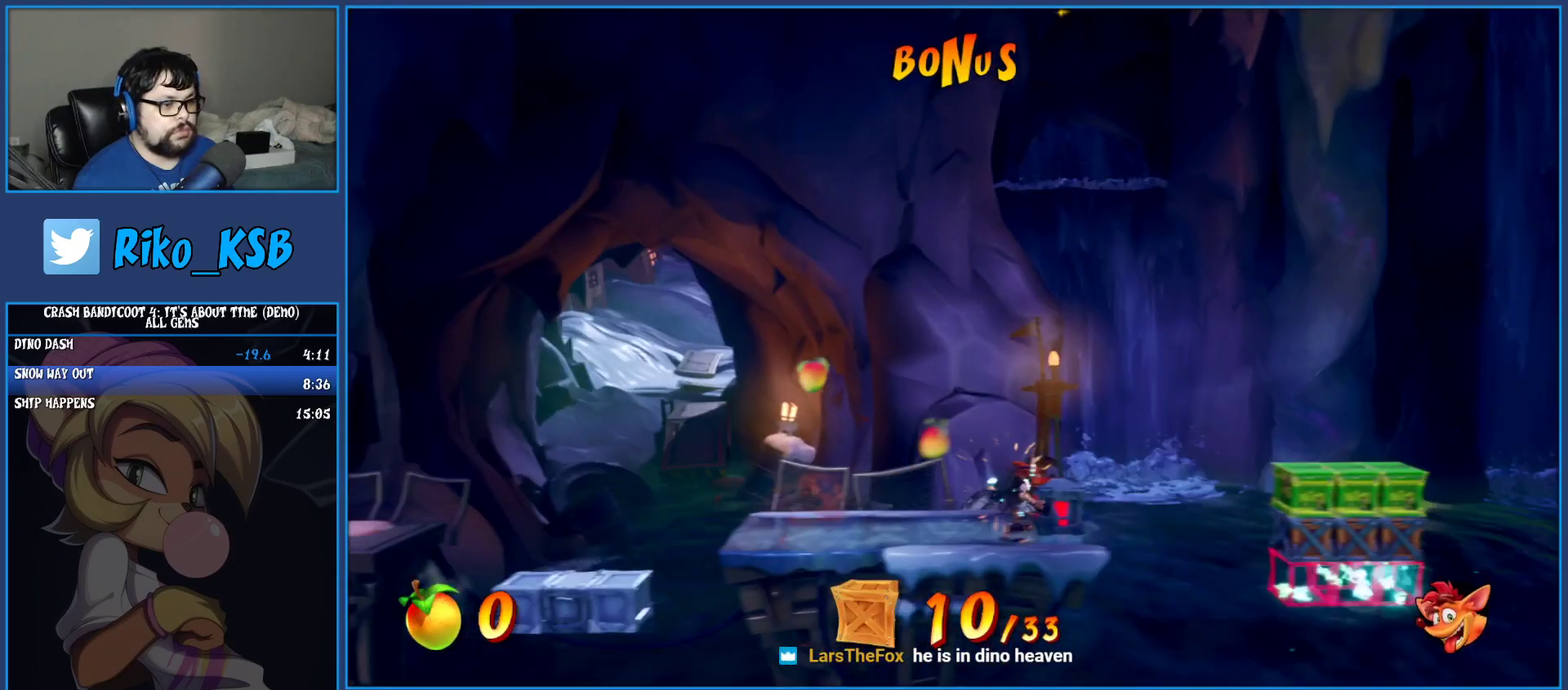
{"buttons": ["DPAD_RIGHT"], "left_stick": "center", "events": [[100, "CROSS", "down"], [100, "DPAD_RIGHT", "down"], [417, "CROSS", "up"]]}